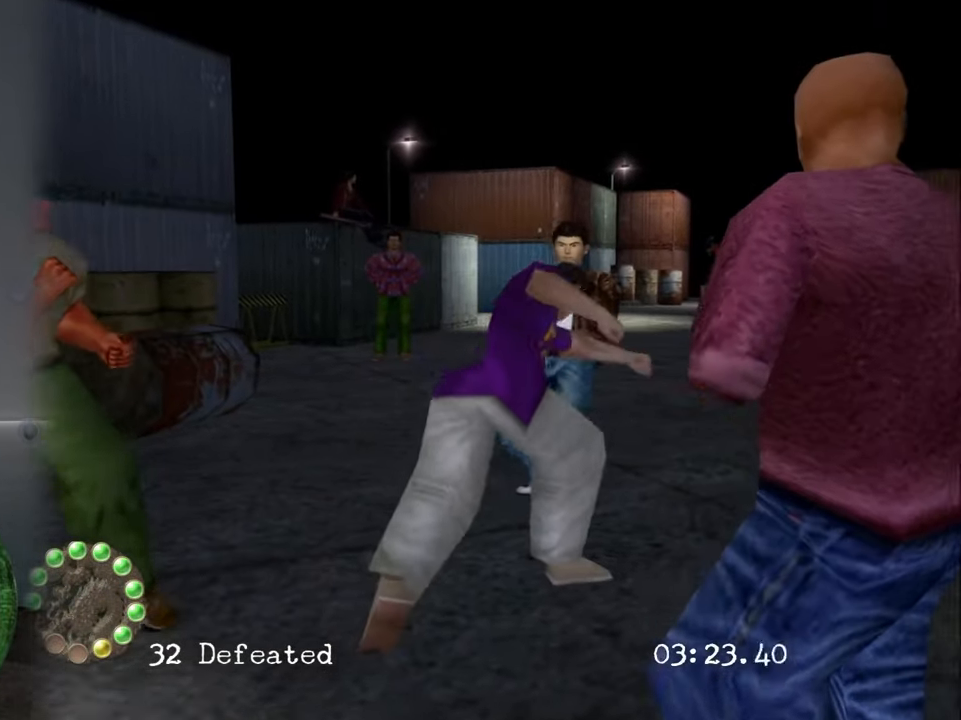
Gameplay with a controller (PlayStation layout); each line is a JSON object with the inputs held at the frame after it. "events" lists button and stick changes between this image and that frame as [ms after this image, input, new state], when the widget could be followed in between. Not read: L3 R3.
{"buttons": ["CROSS"], "left_stick": "center", "right_stick": "center", "events": [[33, "CROSS", "up"], [116, "CROSS", "down"], [233, "CROSS", "up"], [283, "CROSS", "down"], [433, "CROSS", "up"], [483, "CROSS", "down"]]}
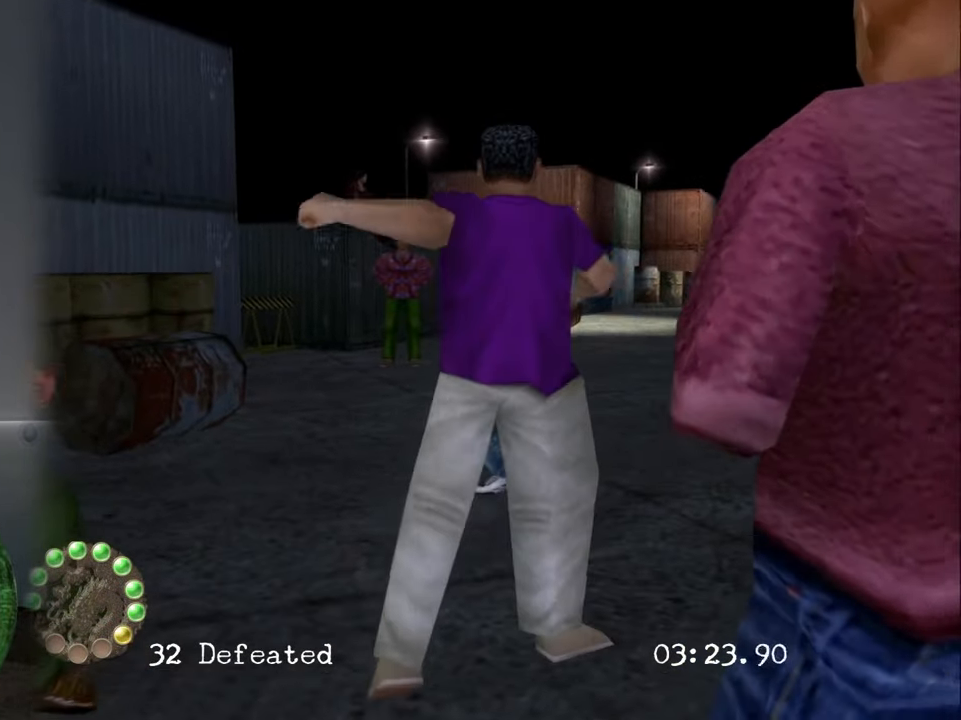
{"buttons": [], "left_stick": "center", "right_stick": "center", "events": [[66, "CROSS", "up"], [150, "CROSS", "down"], [300, "CROSS", "up"], [350, "CROSS", "down"], [466, "CROSS", "up"]]}
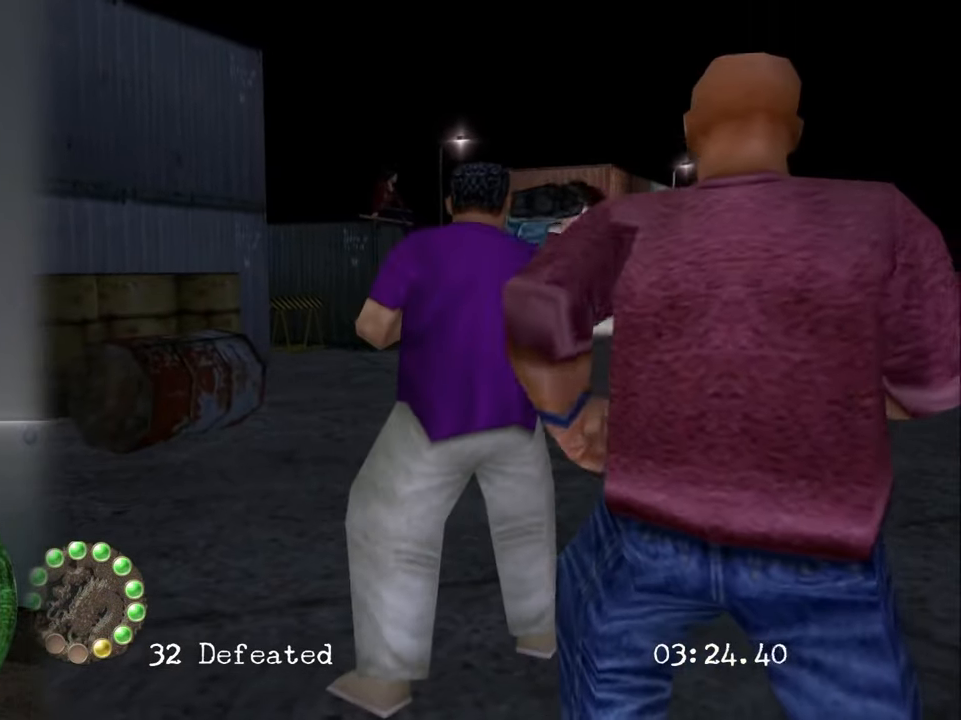
{"buttons": ["CROSS"], "left_stick": "center", "right_stick": "center", "events": [[16, "CROSS", "down"], [166, "CROSS", "up"], [216, "CROSS", "down"], [333, "CROSS", "up"], [383, "CROSS", "down"]]}
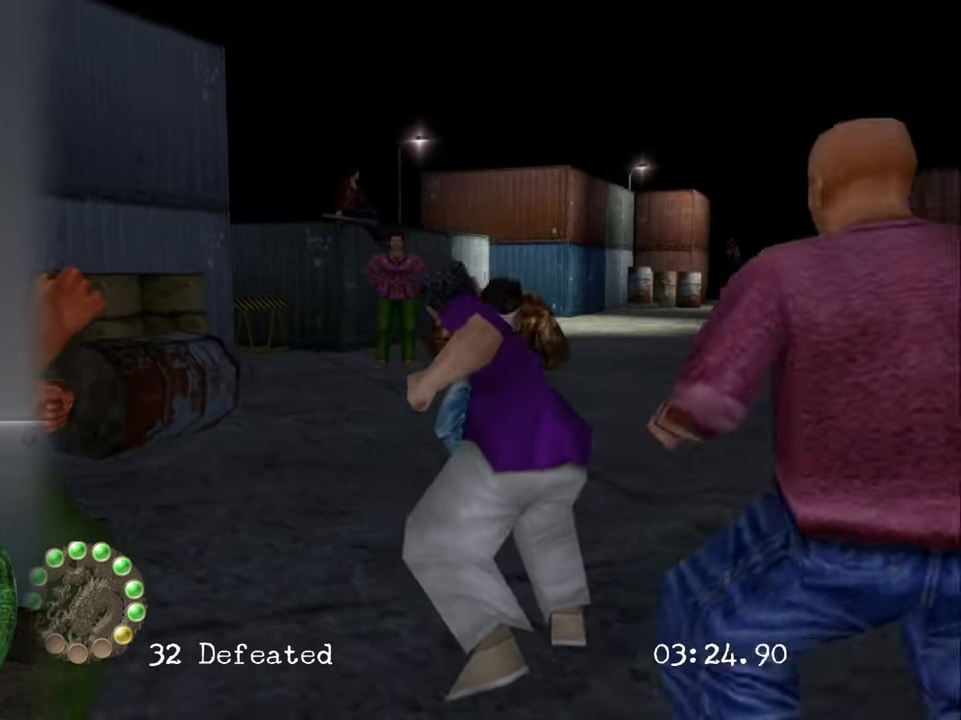
{"buttons": [], "left_stick": "center", "right_stick": "center", "events": [[33, "CROSS", "up"], [416, "left_stick", "down"], [500, "left_stick", "center"]]}
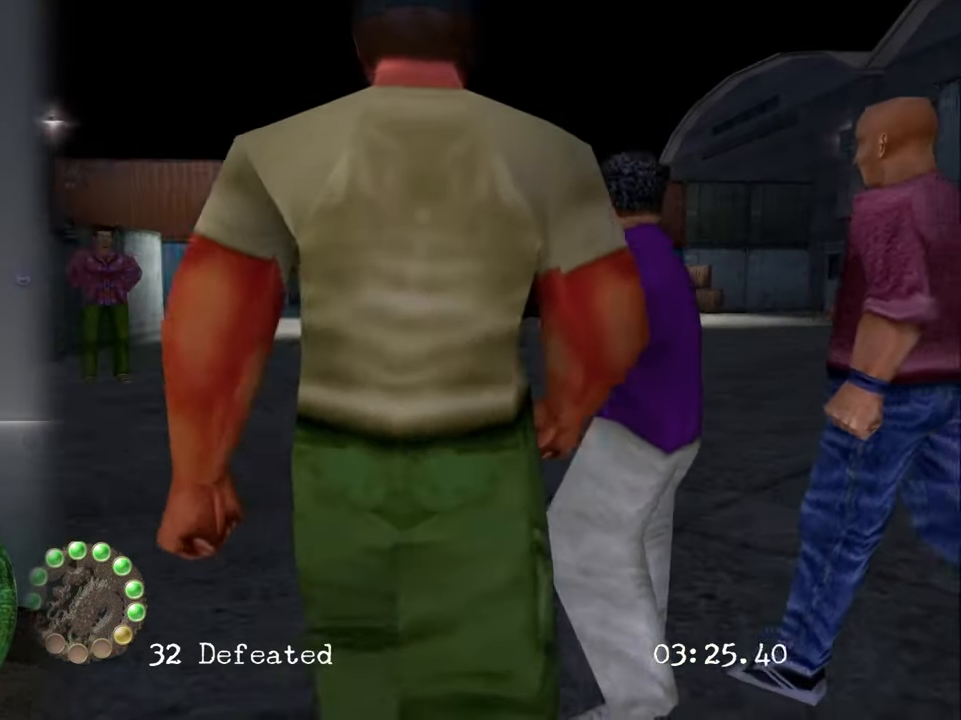
{"buttons": ["CROSS"], "left_stick": "center", "right_stick": "center", "events": [[50, "left_stick", "down"], [83, "CROSS", "down"], [166, "left_stick", "center"], [200, "CROSS", "up"], [216, "left_stick", "down-right"], [250, "CROSS", "down"], [333, "left_stick", "center"], [366, "CROSS", "up"], [383, "left_stick", "down-right"], [416, "CROSS", "down"], [500, "left_stick", "center"]]}
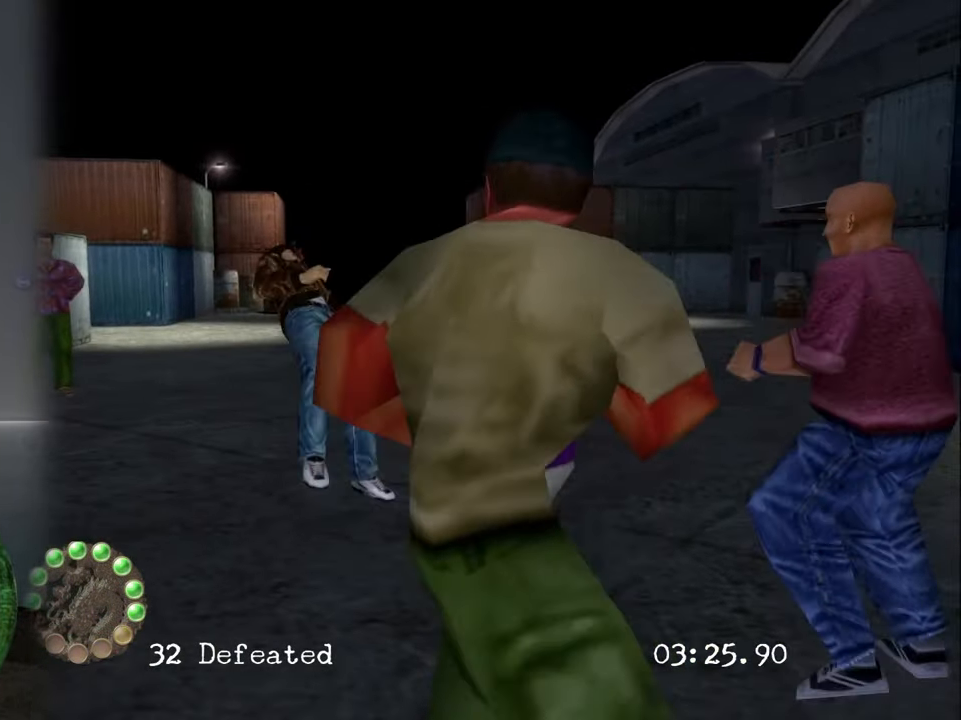
{"buttons": [], "left_stick": "center", "right_stick": "center", "events": [[33, "CROSS", "up"], [66, "left_stick", "down-right"], [116, "CROSS", "down"], [166, "left_stick", "center"], [233, "CROSS", "up"], [250, "left_stick", "down-right"], [300, "left_stick", "center"], [417, "CROSS", "down"], [417, "left_stick", "down-right"], [467, "CROSS", "up"], [500, "left_stick", "center"]]}
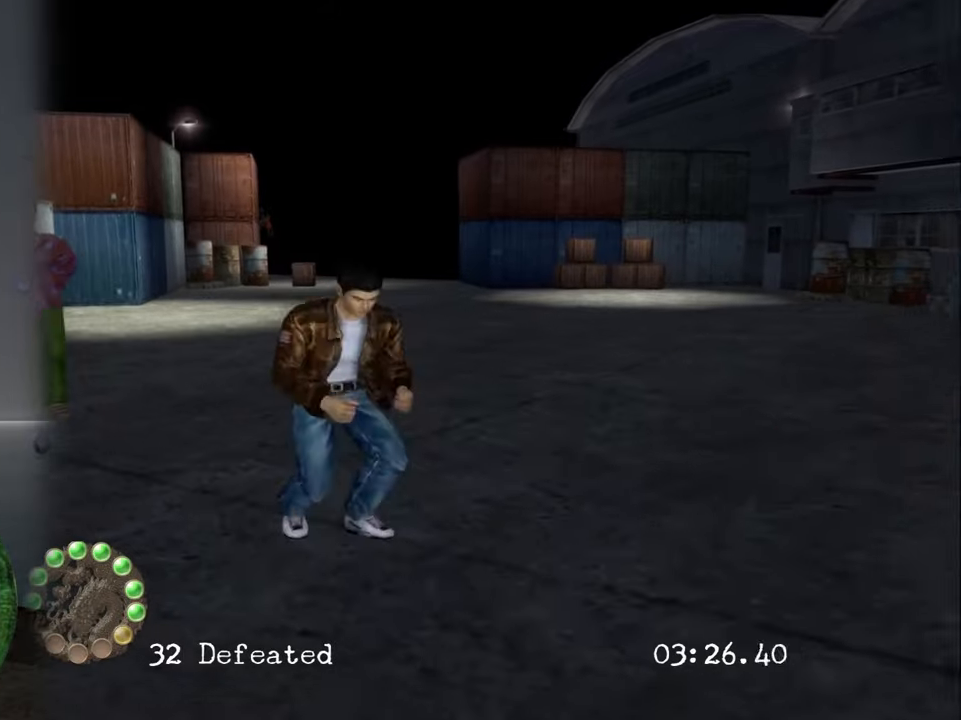
{"buttons": [], "left_stick": "down-right", "right_stick": "center", "events": [[50, "CROSS", "down"], [67, "left_stick", "down-right"], [167, "CROSS", "up"], [233, "left_stick", "right"], [283, "CROSS", "down"], [367, "CROSS", "up"], [367, "left_stick", "center"], [450, "left_stick", "down-right"]]}
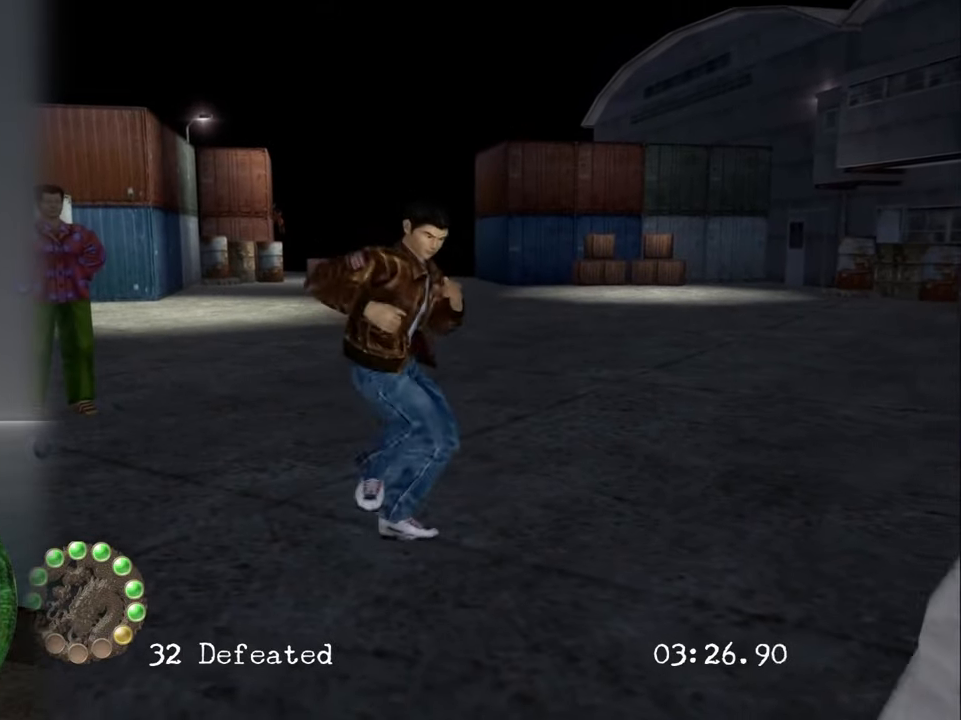
{"buttons": [], "left_stick": "center", "right_stick": "center", "events": [[17, "CROSS", "down"], [67, "left_stick", "center"], [133, "CROSS", "up"], [150, "left_stick", "down-right"], [217, "CROSS", "down"], [267, "left_stick", "center"], [300, "CROSS", "up"], [350, "left_stick", "down-right"], [383, "CROSS", "down"], [500, "CROSS", "up"], [500, "left_stick", "center"]]}
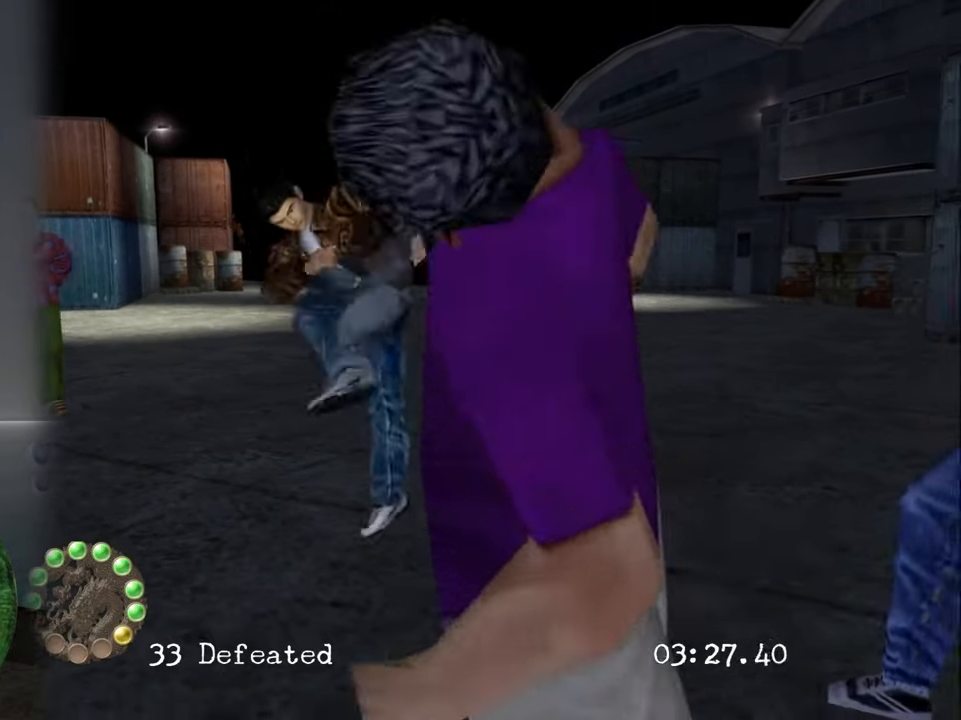
{"buttons": [], "left_stick": "down-right", "right_stick": "center", "events": [[83, "left_stick", "down-right"], [117, "CROSS", "down"], [233, "CROSS", "up"], [233, "left_stick", "center"], [300, "left_stick", "down-right"], [317, "CROSS", "down"], [433, "left_stick", "center"], [467, "CROSS", "up"], [483, "left_stick", "down-right"]]}
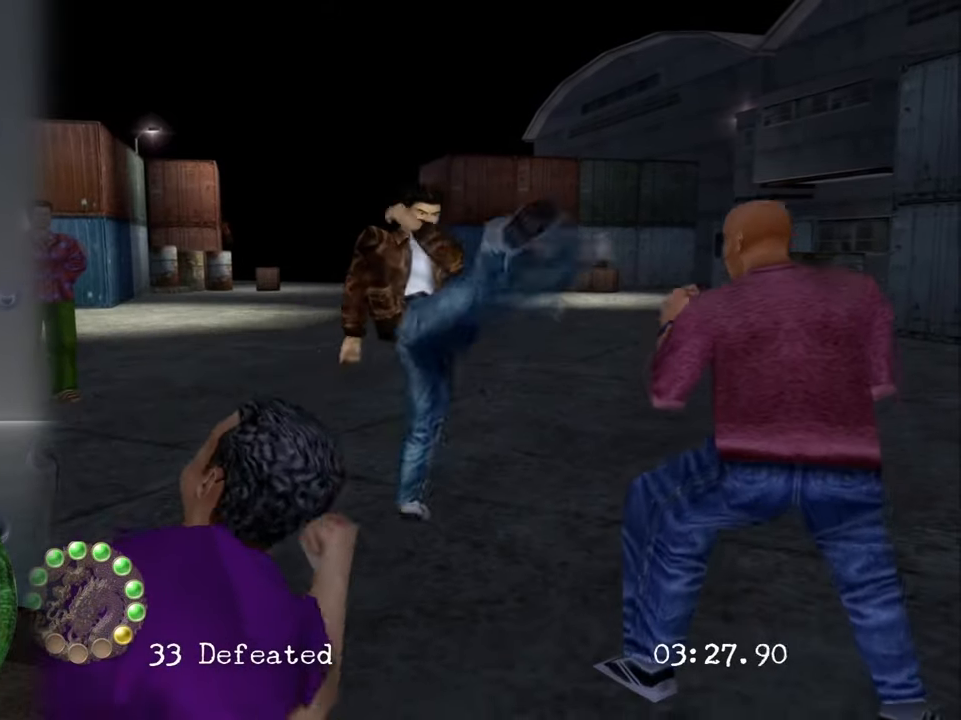
{"buttons": [], "left_stick": "down-right", "right_stick": "center", "events": [[50, "CROSS", "down"], [133, "left_stick", "center"], [167, "CROSS", "up"], [200, "left_stick", "down-right"], [250, "CROSS", "down"], [333, "left_stick", "center"], [367, "CROSS", "up"], [500, "left_stick", "down-right"]]}
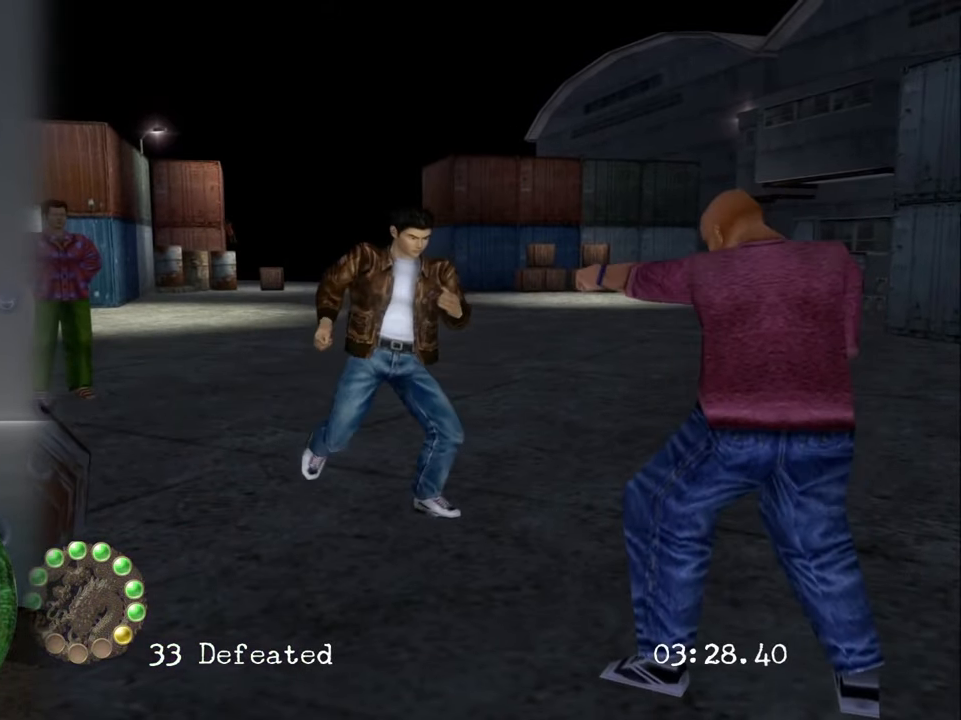
{"buttons": ["CROSS"], "left_stick": "center", "right_stick": "center", "events": [[50, "CROSS", "down"], [100, "left_stick", "center"], [167, "CROSS", "up"], [167, "left_stick", "down-right"], [250, "CROSS", "down"], [267, "left_stick", "center"], [317, "left_stick", "down-right"], [333, "CROSS", "up"], [417, "CROSS", "down"], [467, "left_stick", "center"]]}
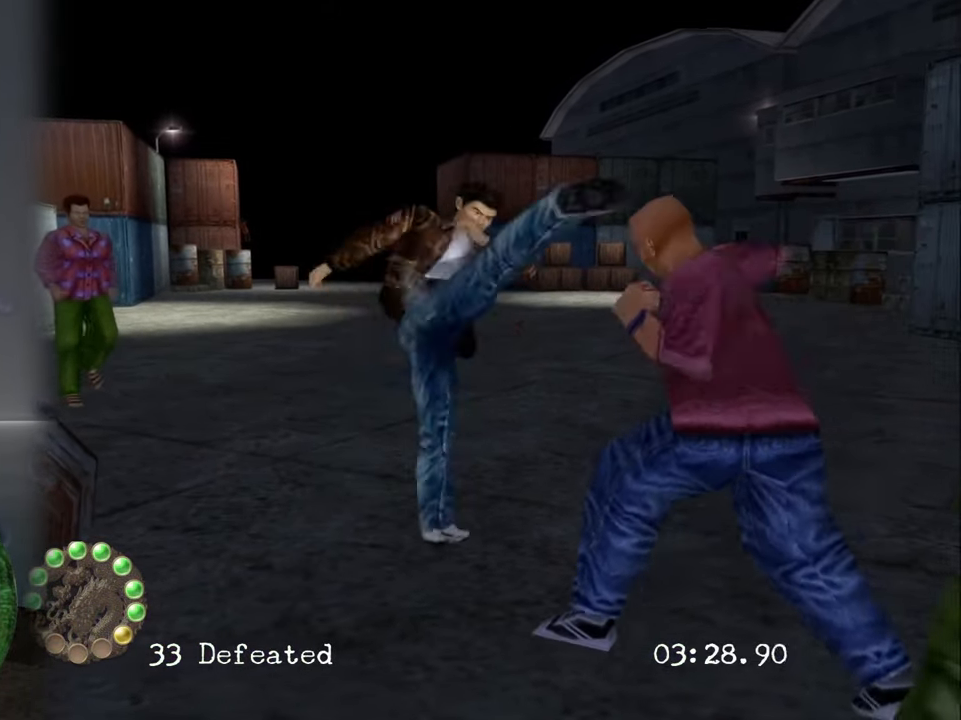
{"buttons": [], "left_stick": "center", "right_stick": "center", "events": [[17, "left_stick", "down-right"], [33, "CROSS", "up"], [83, "CROSS", "down"], [133, "left_stick", "center"], [200, "CROSS", "up"], [217, "left_stick", "down-right"], [250, "CROSS", "down"], [367, "CROSS", "up"], [367, "left_stick", "center"]]}
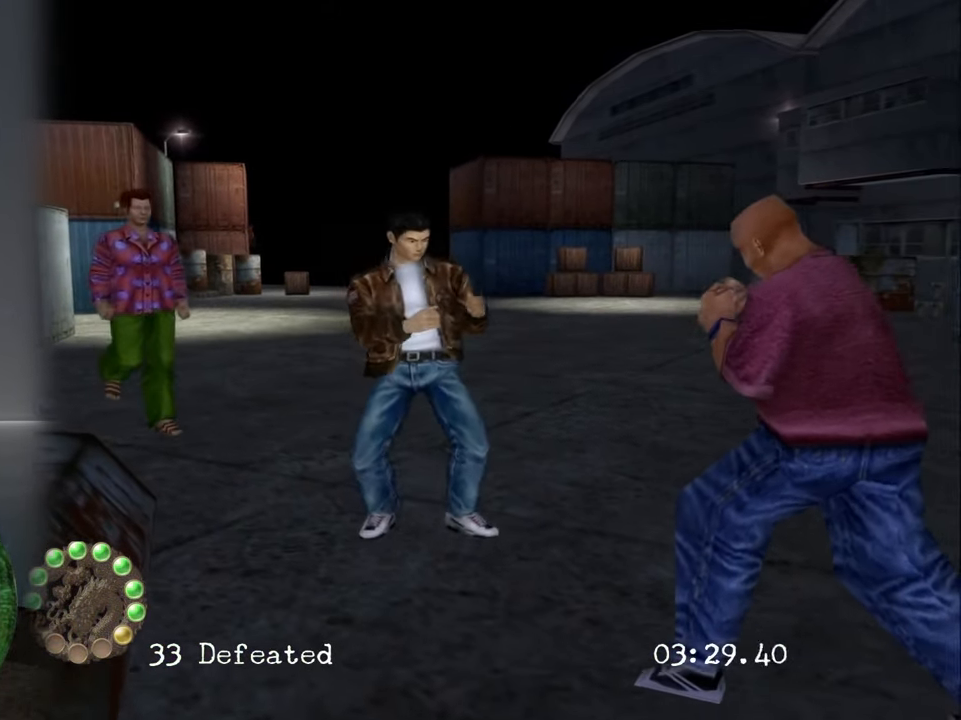
{"buttons": ["CROSS"], "left_stick": "down-right", "right_stick": "center", "events": [[17, "left_stick", "down-right"], [50, "CROSS", "down"], [133, "left_stick", "center"], [167, "CROSS", "up"], [183, "left_stick", "down-right"], [217, "CROSS", "down"], [300, "left_stick", "center"], [333, "CROSS", "up"], [367, "left_stick", "down-right"], [417, "CROSS", "down"]]}
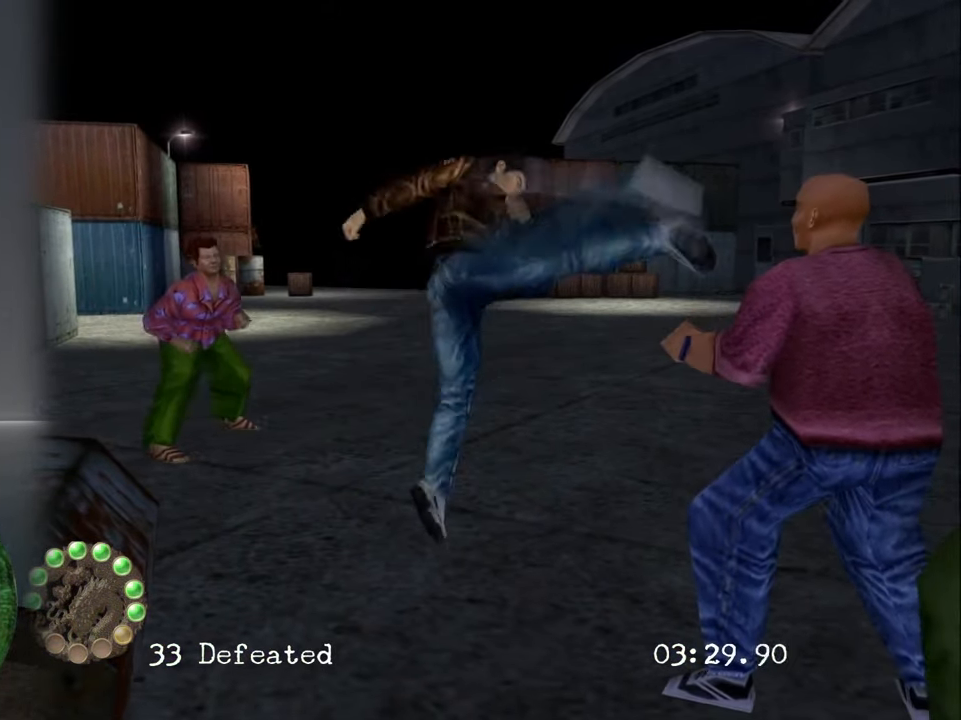
{"buttons": [], "left_stick": "down-right", "right_stick": "center", "events": [[17, "left_stick", "center"], [33, "CROSS", "up"], [150, "CROSS", "down"], [167, "left_stick", "down-right"], [267, "CROSS", "up"], [300, "left_stick", "center"], [350, "CROSS", "down"], [383, "left_stick", "down-right"], [467, "CROSS", "up"]]}
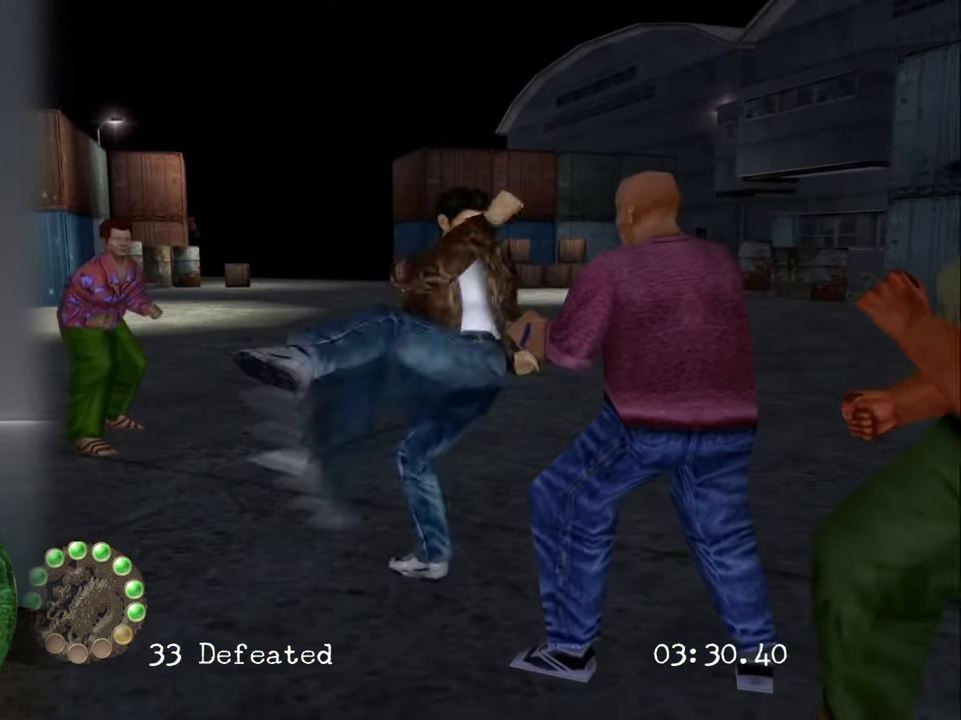
{"buttons": [], "left_stick": "center", "right_stick": "center", "events": [[33, "left_stick", "center"], [50, "CROSS", "down"], [200, "CROSS", "up"]]}
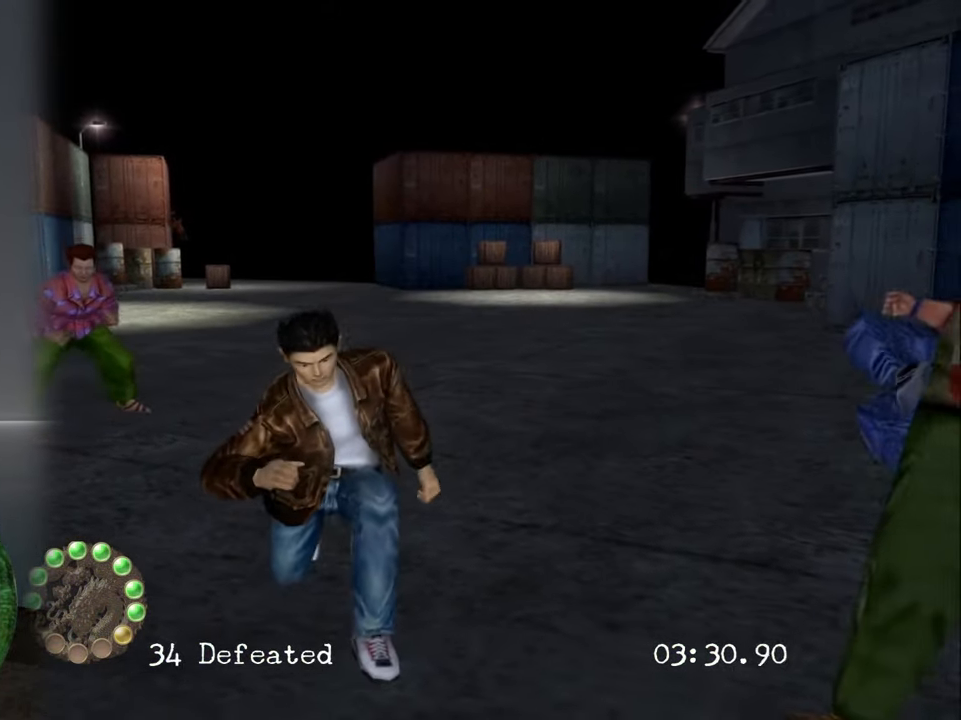
{"buttons": [], "left_stick": "center", "right_stick": "center", "events": []}
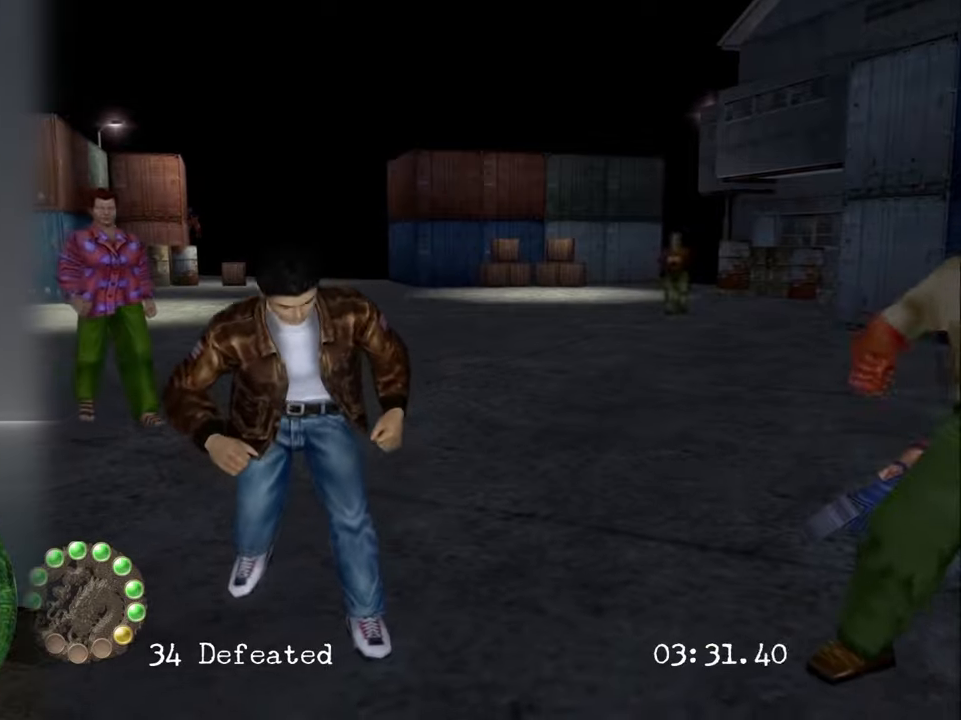
{"buttons": [], "left_stick": "center", "right_stick": "center", "events": [[184, "left_stick", "right"], [500, "left_stick", "center"]]}
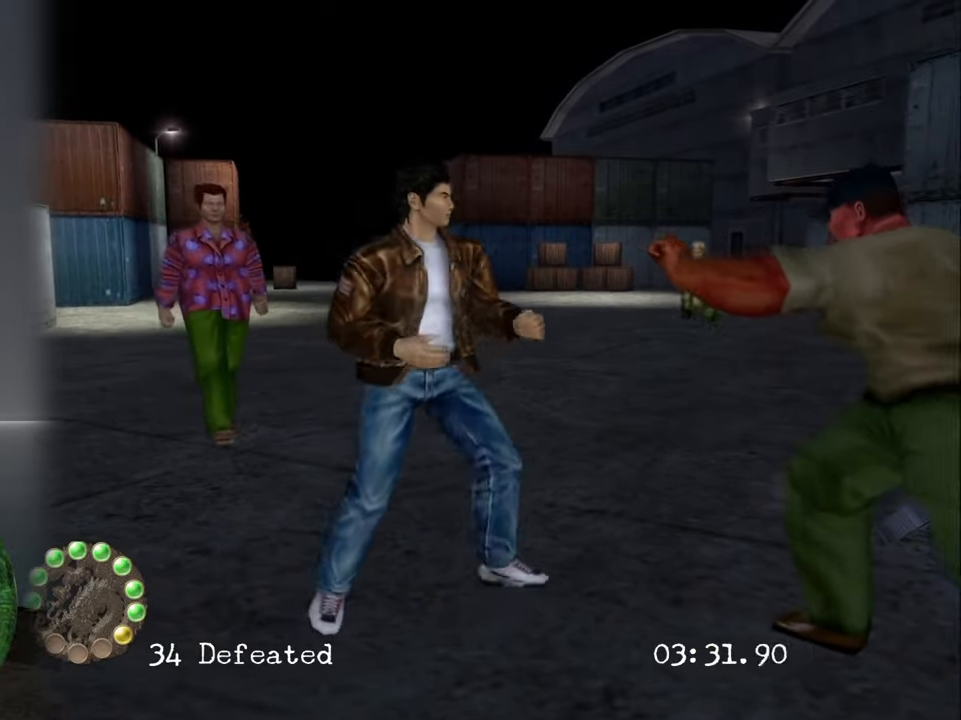
{"buttons": [], "left_stick": "center", "right_stick": "center", "events": [[17, "TRIANGLE", "down"], [100, "TRIANGLE", "up"]]}
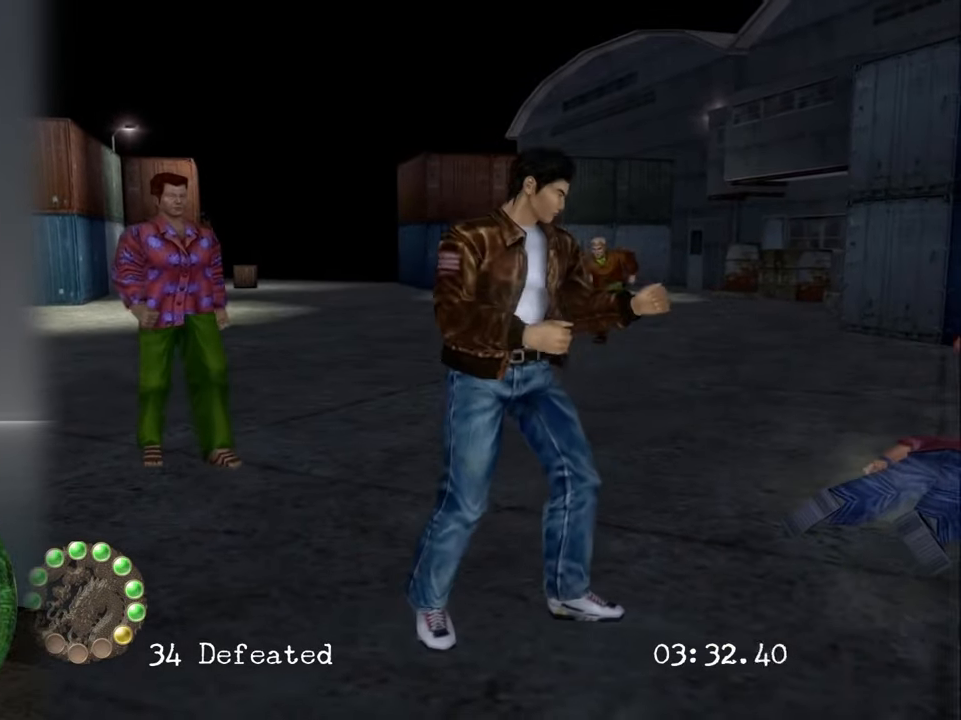
{"buttons": [], "left_stick": "center", "right_stick": "center", "events": [[117, "TRIANGLE", "down"], [267, "TRIANGLE", "up"]]}
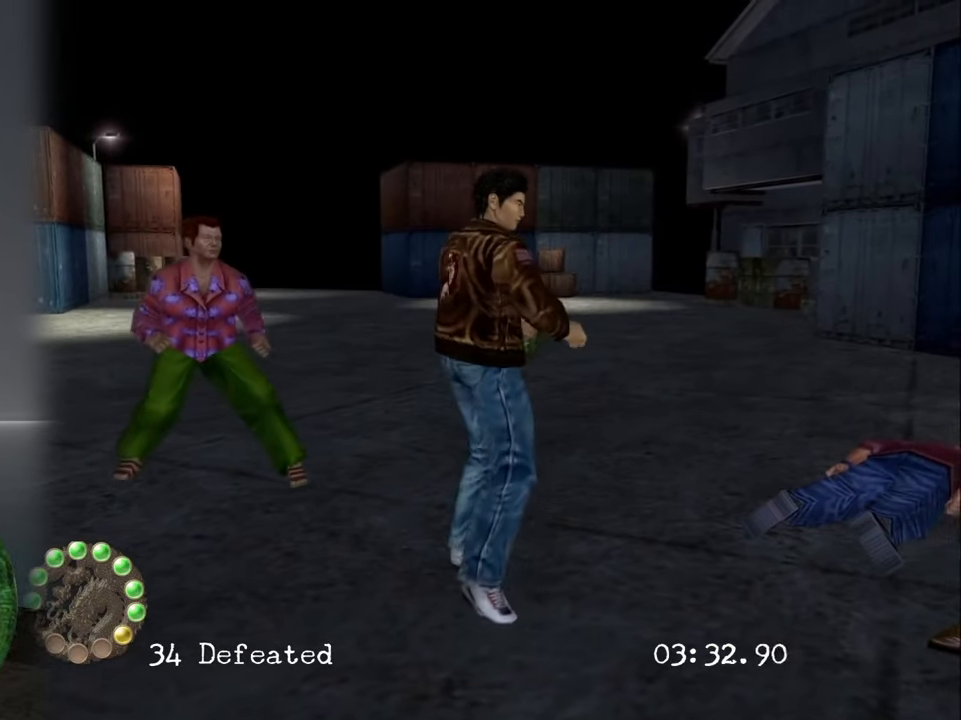
{"buttons": ["TRIANGLE"], "left_stick": "down-right", "right_stick": "center", "events": [[117, "left_stick", "down-right"], [484, "TRIANGLE", "down"]]}
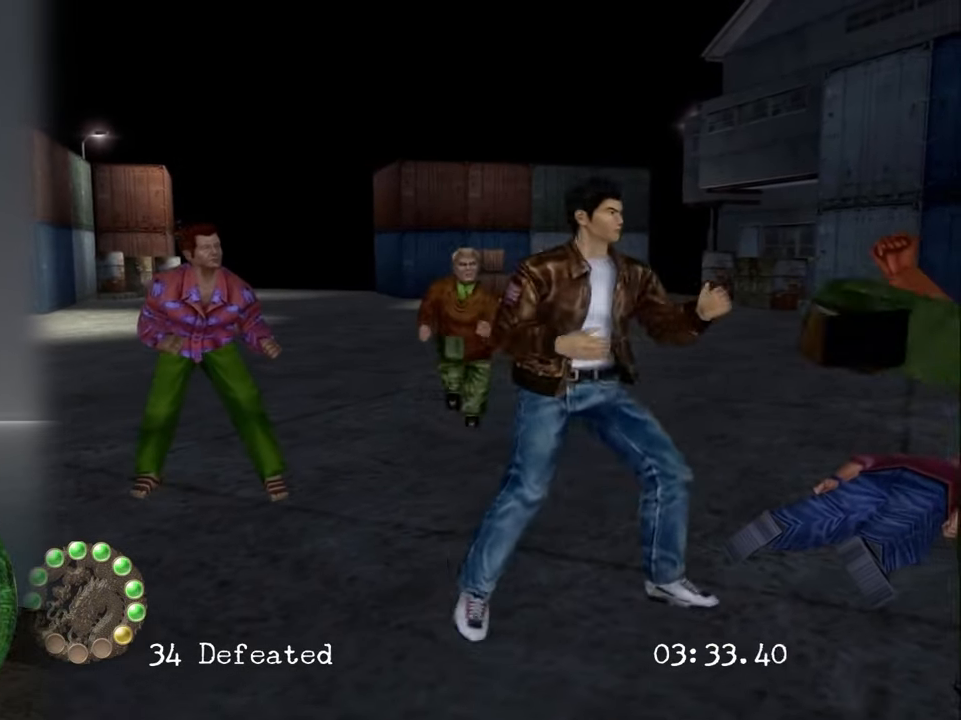
{"buttons": [], "left_stick": "center", "right_stick": "center", "events": [[34, "left_stick", "center"], [67, "TRIANGLE", "up"]]}
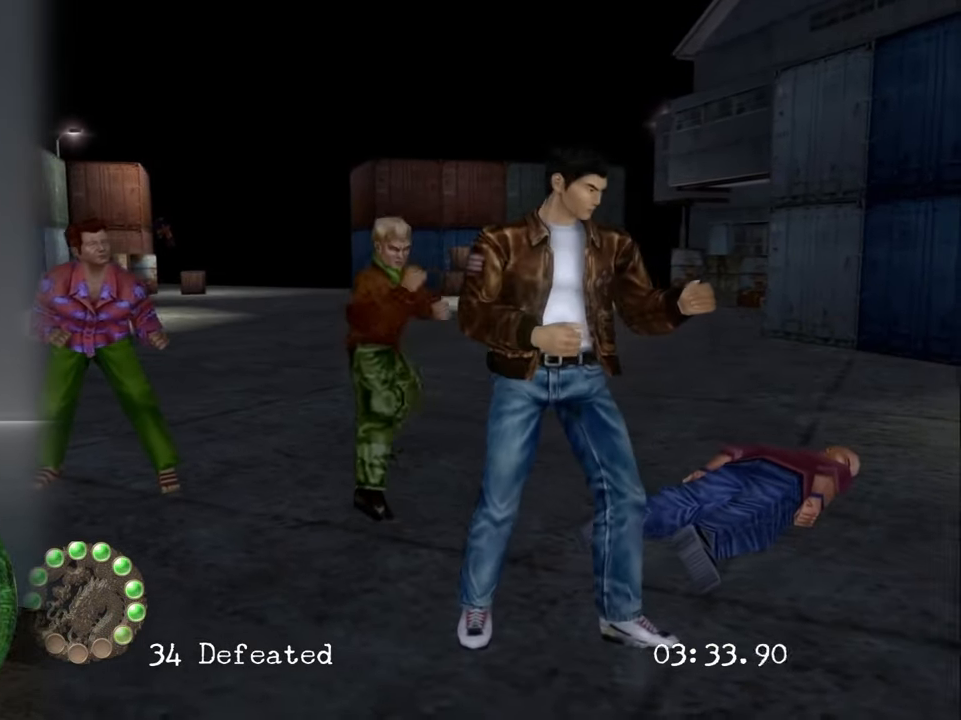
{"buttons": [], "left_stick": "center", "right_stick": "center", "events": [[117, "TRIANGLE", "down"], [267, "TRIANGLE", "up"]]}
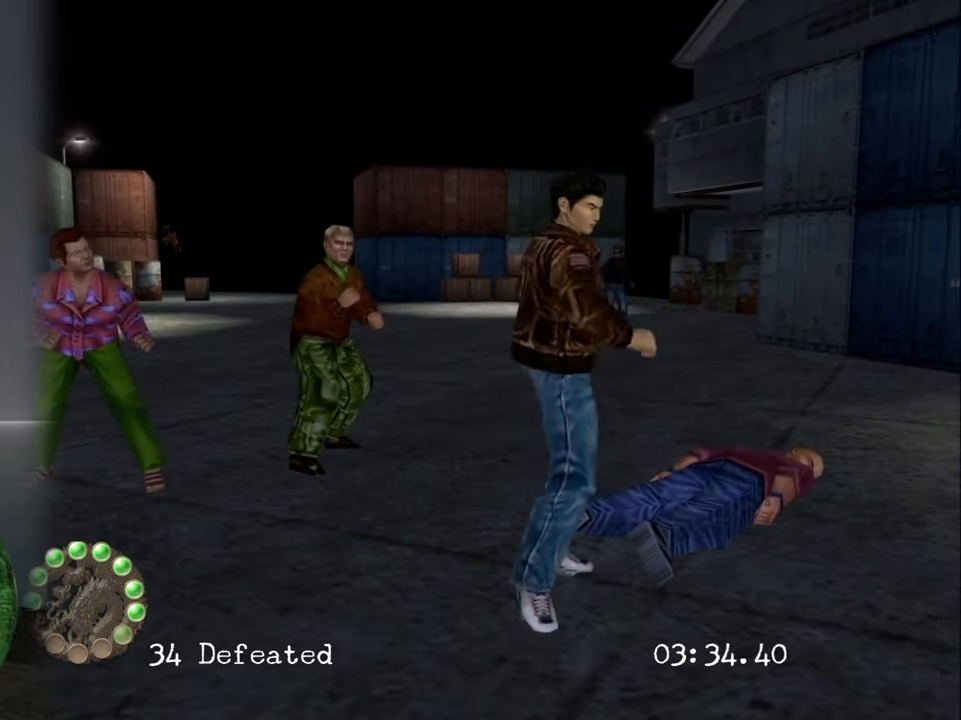
{"buttons": ["CROSS", "R2"], "left_stick": "down-right", "right_stick": "center", "events": [[150, "left_stick", "down-right"], [234, "R2", "down"], [417, "CROSS", "down"]]}
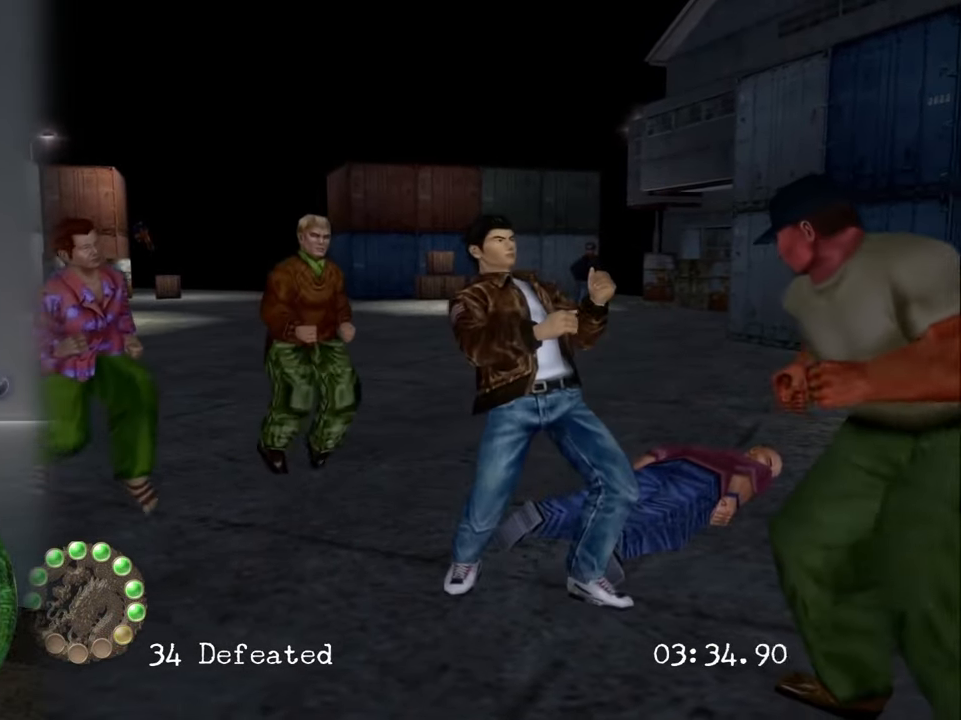
{"buttons": ["R2"], "left_stick": "down-right", "right_stick": "center", "events": [[200, "CROSS", "up"], [250, "CROSS", "down"], [434, "CROSS", "up"]]}
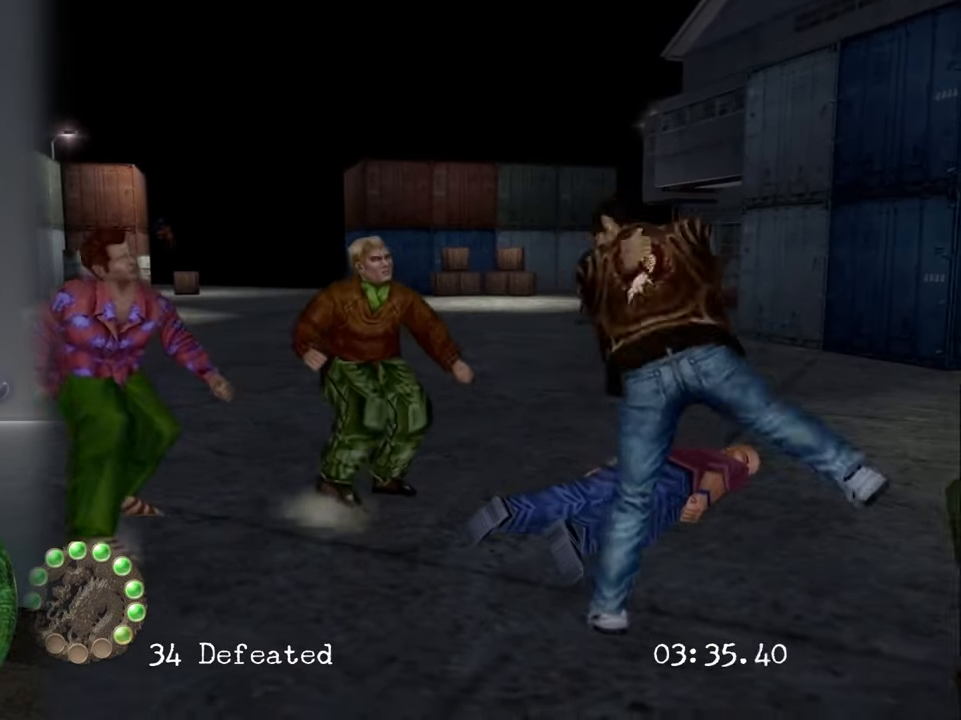
{"buttons": ["R2"], "left_stick": "down-right", "right_stick": "center", "events": [[384, "CROSS", "down"], [500, "CROSS", "up"]]}
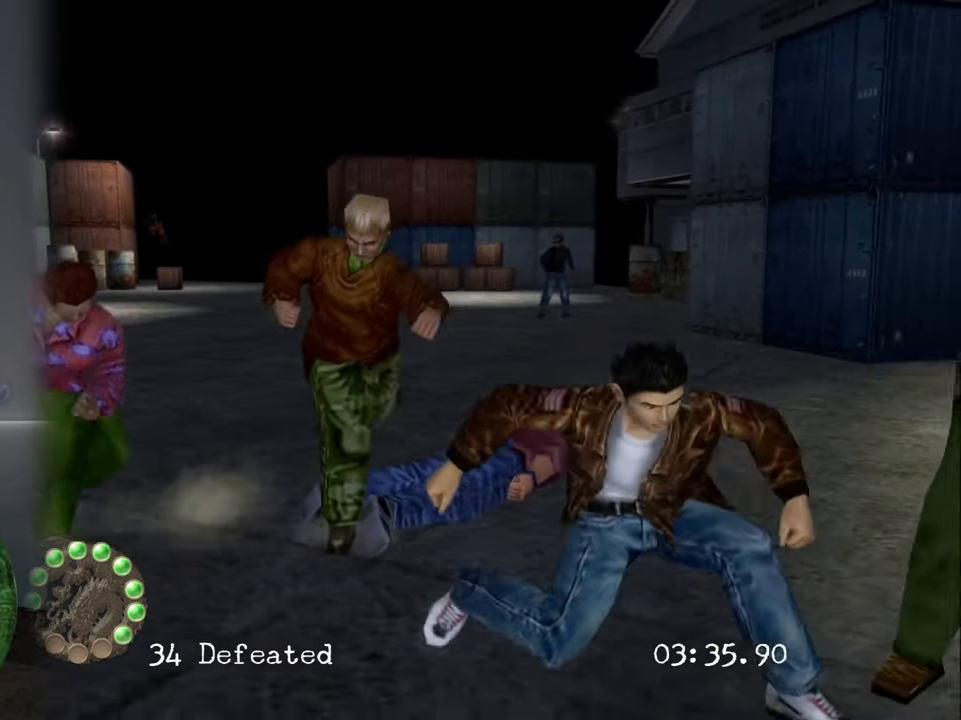
{"buttons": [], "left_stick": "center", "right_stick": "center", "events": [[117, "CROSS", "down"], [267, "CROSS", "up"], [284, "R2", "up"], [334, "left_stick", "center"]]}
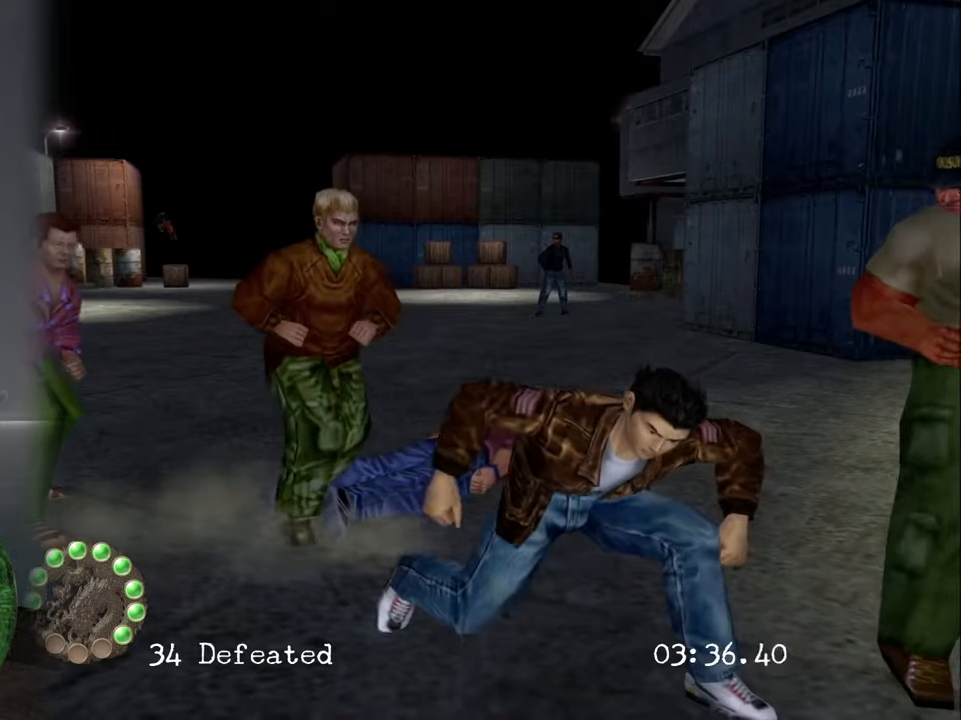
{"buttons": [], "left_stick": "center", "right_stick": "center", "events": [[216, "left_stick", "right"], [350, "TRIANGLE", "down"], [433, "left_stick", "center"], [500, "TRIANGLE", "up"]]}
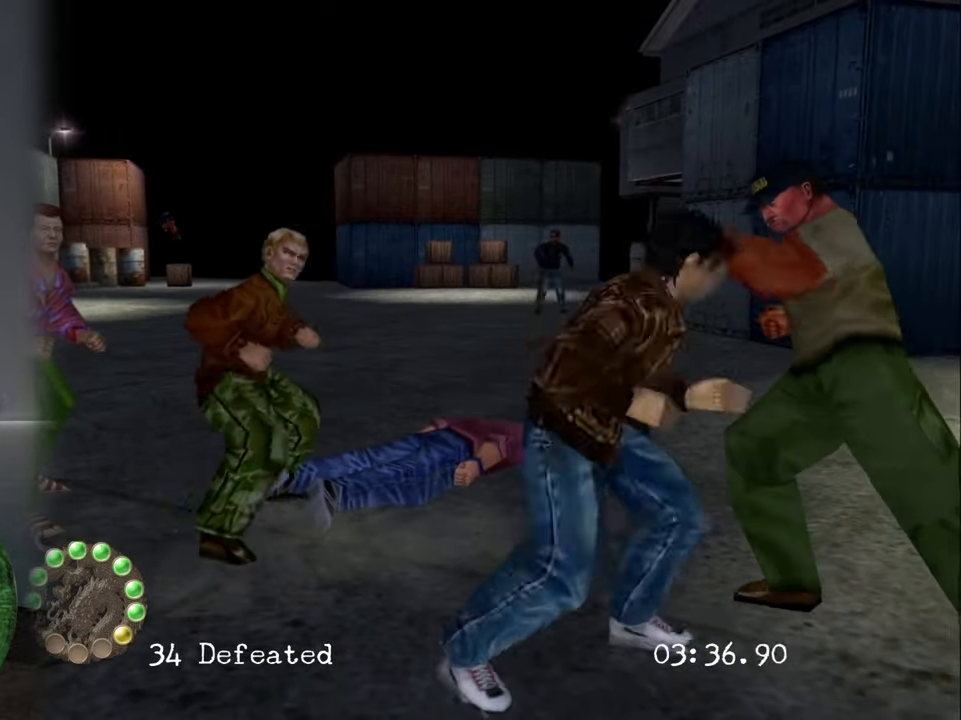
{"buttons": [], "left_stick": "center", "right_stick": "center", "events": [[50, "TRIANGLE", "down"], [200, "TRIANGLE", "up"]]}
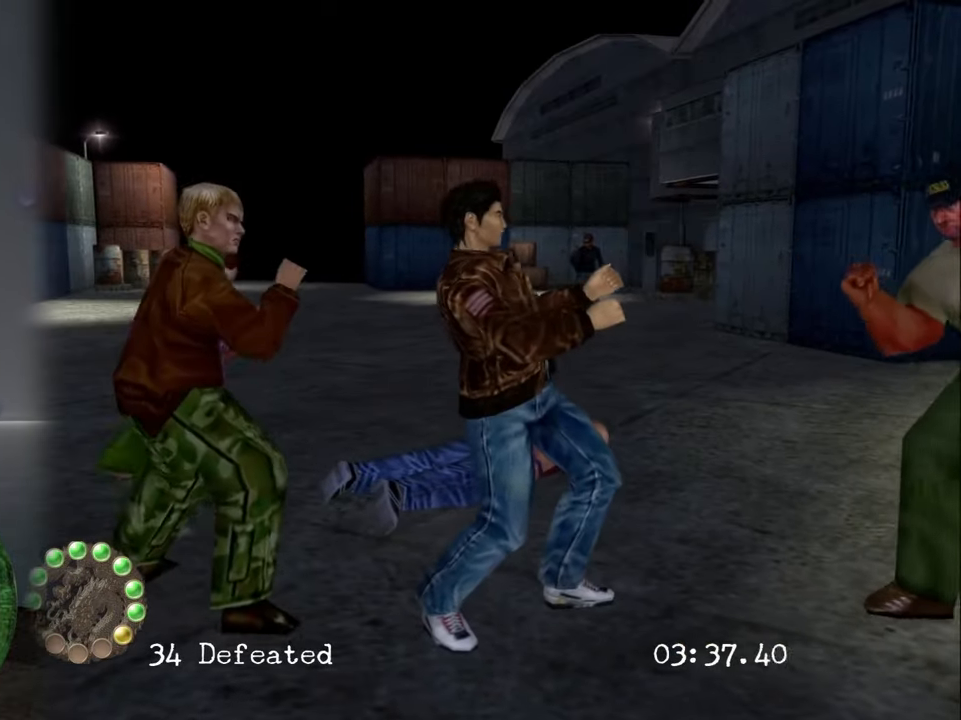
{"buttons": ["TRIANGLE"], "left_stick": "center", "right_stick": "center", "events": [[416, "TRIANGLE", "down"]]}
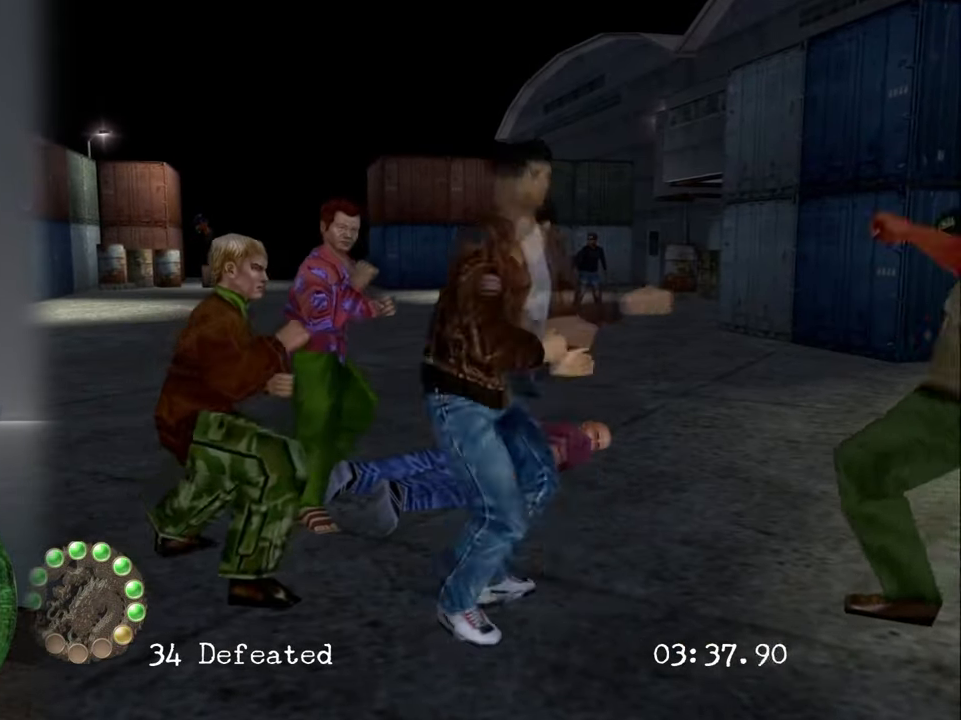
{"buttons": [], "left_stick": "center", "right_stick": "center", "events": [[66, "TRIANGLE", "up"]]}